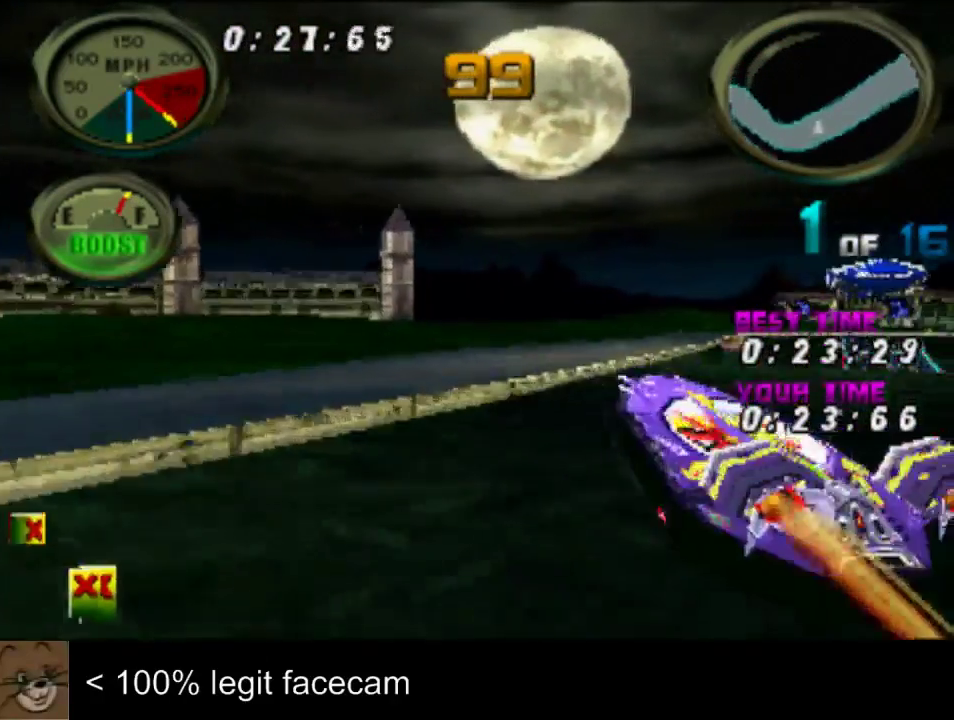
Gameplay with a controller (PlayStation layout); each line is a JSON object with the inputs held at the frame after it. "events" lists button and stick changes between this image and that frame as [ms after this image, input, new state], when the widget could be followed in between. Not read: L3 R3.
{"buttons": [], "left_stick": "left", "right_stick": "up"}
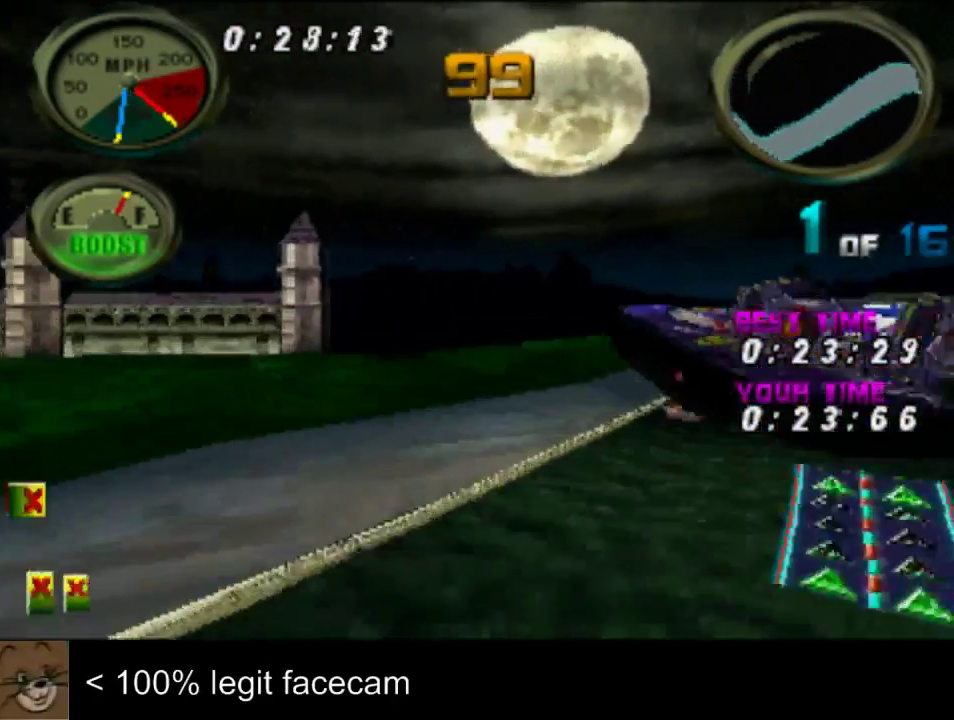
{"buttons": [], "left_stick": "right", "right_stick": "up"}
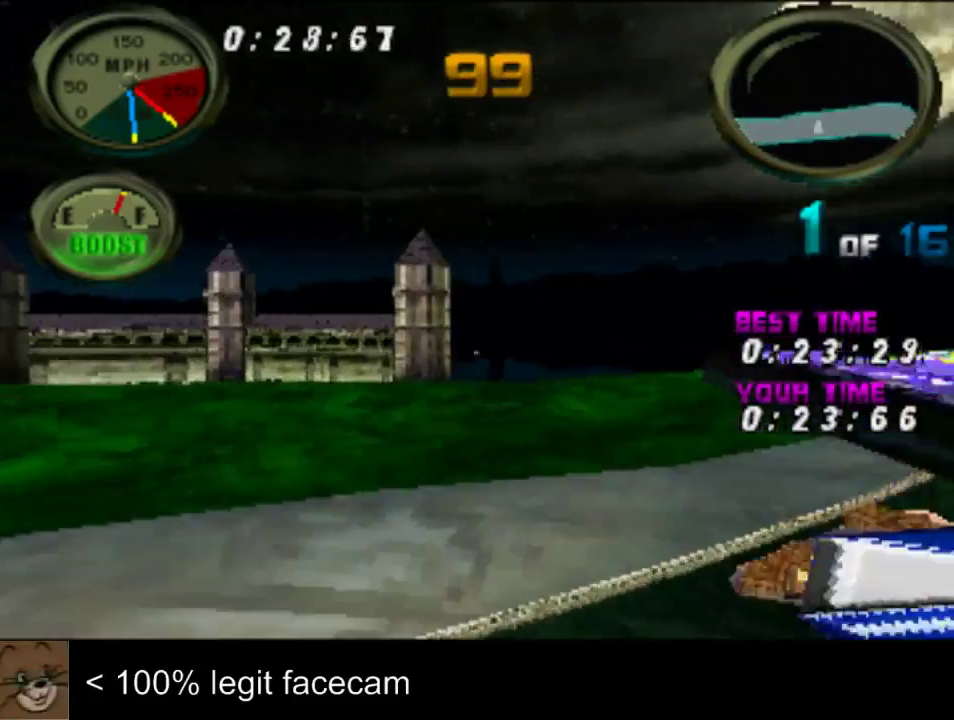
{"buttons": [], "left_stick": "right", "right_stick": "up"}
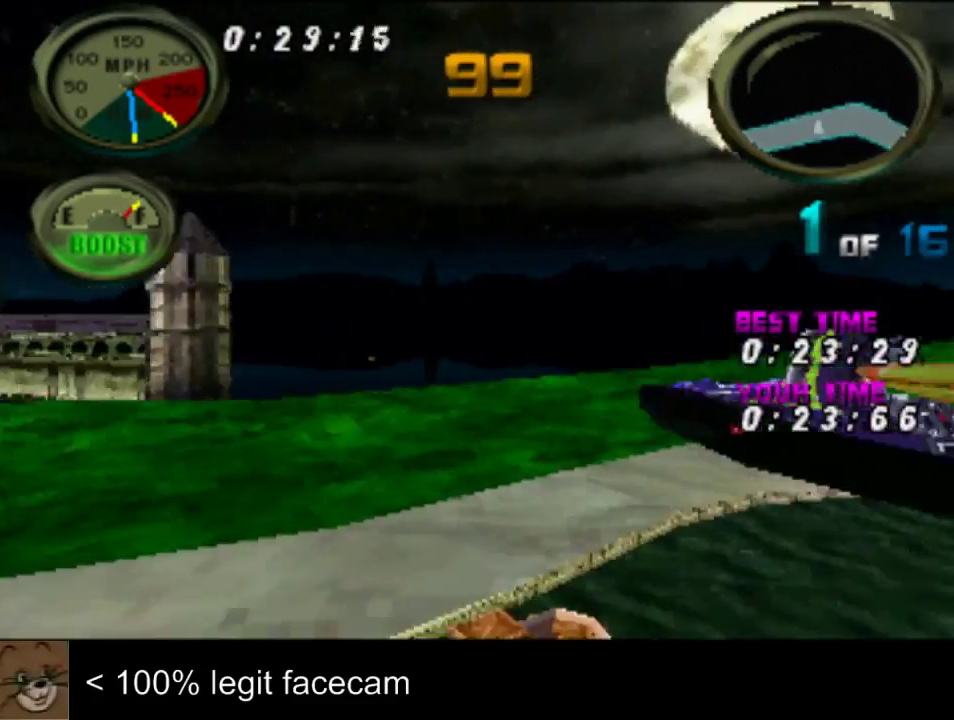
{"buttons": [], "left_stick": "center", "right_stick": "up"}
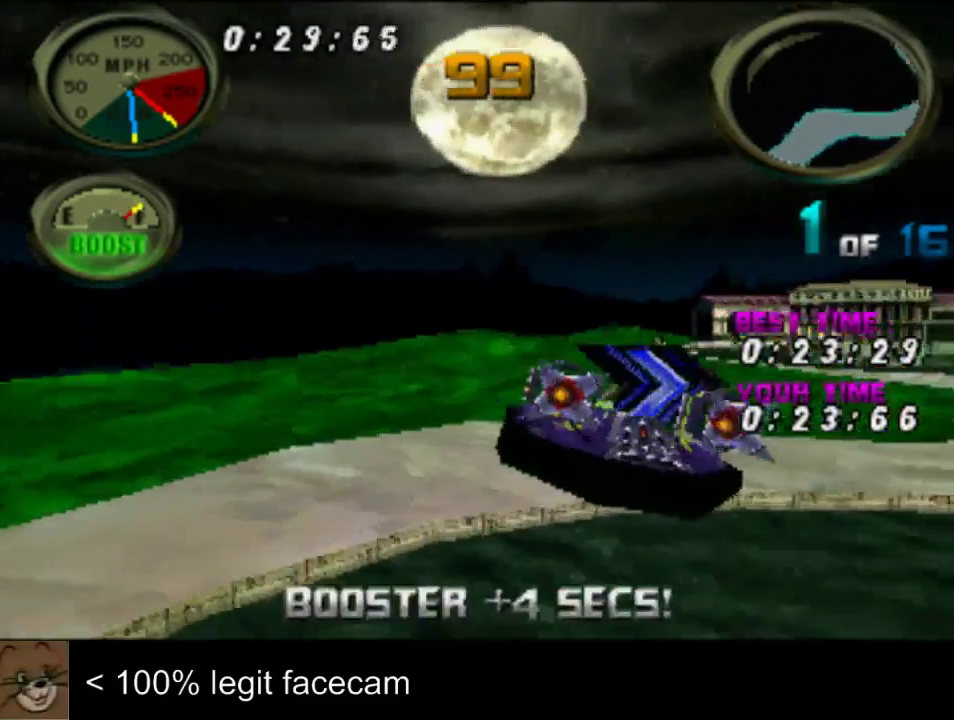
{"buttons": [], "left_stick": "center", "right_stick": "up"}
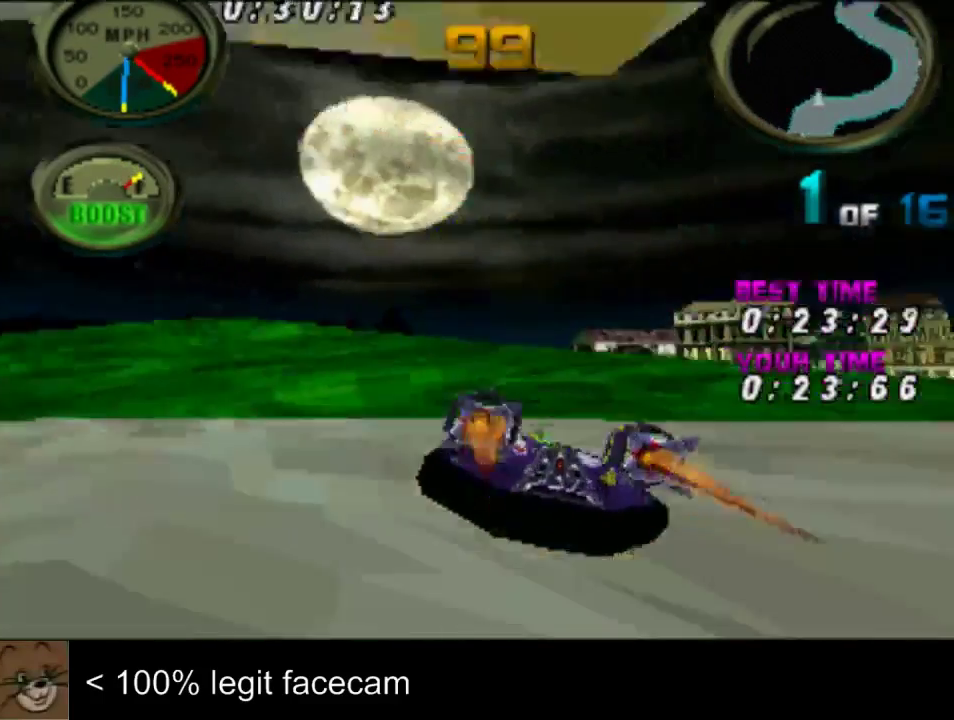
{"buttons": [], "left_stick": "right", "right_stick": "up"}
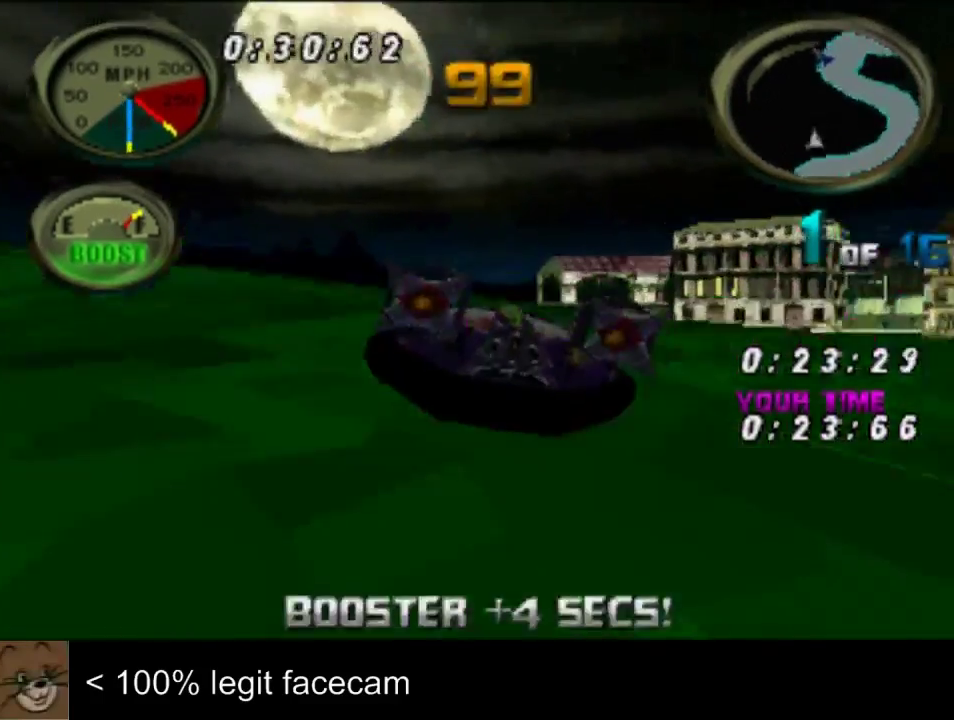
{"buttons": [], "left_stick": "right", "right_stick": "up"}
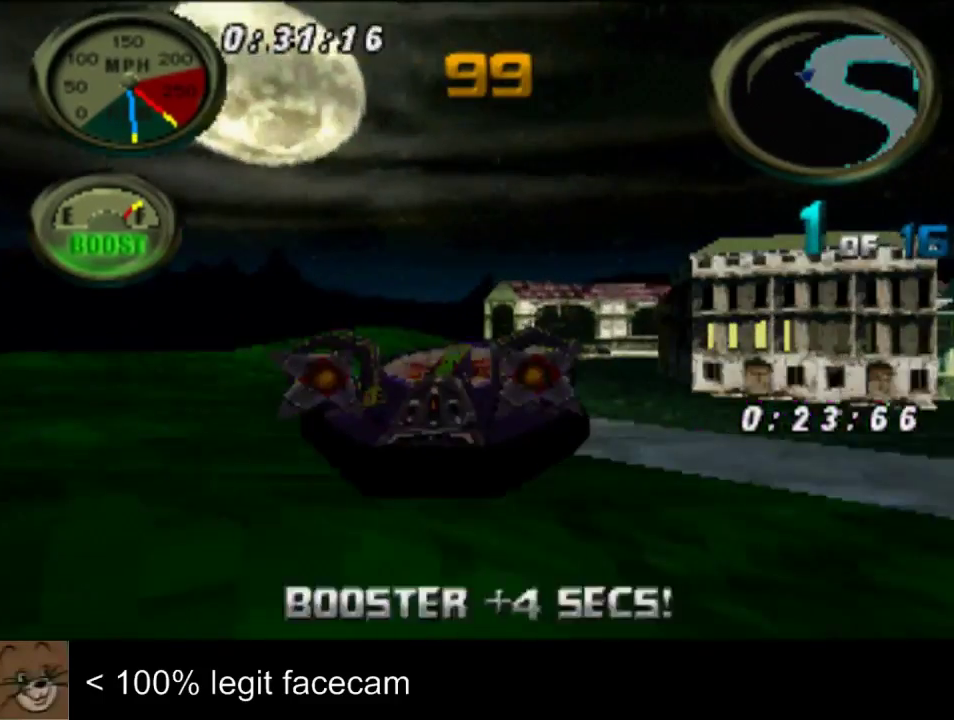
{"buttons": [], "left_stick": "right", "right_stick": "up"}
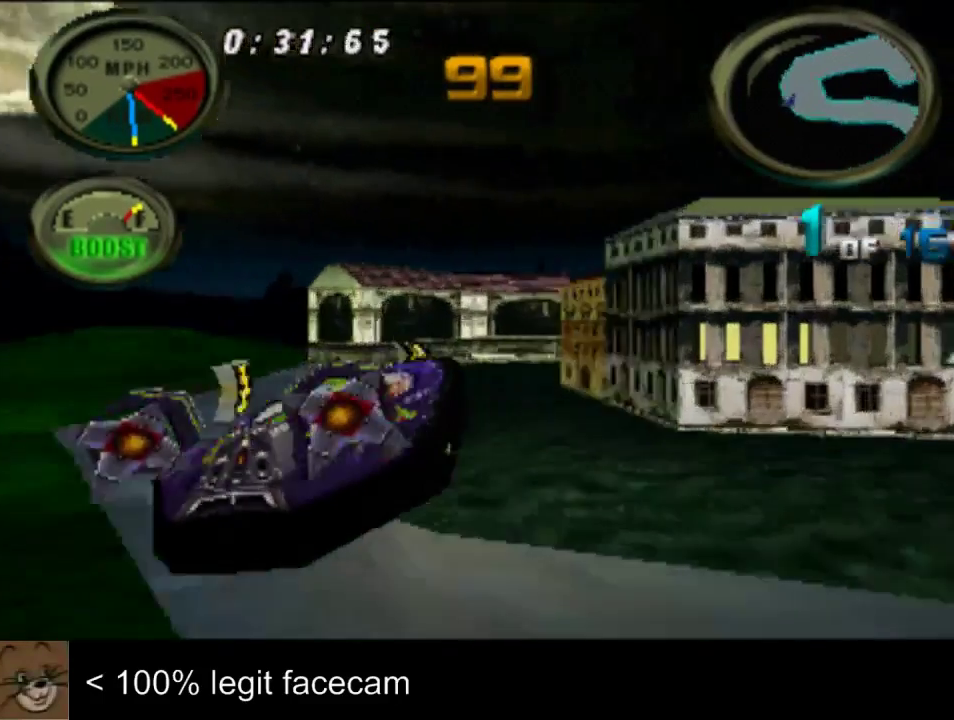
{"buttons": [], "left_stick": "center", "right_stick": "up"}
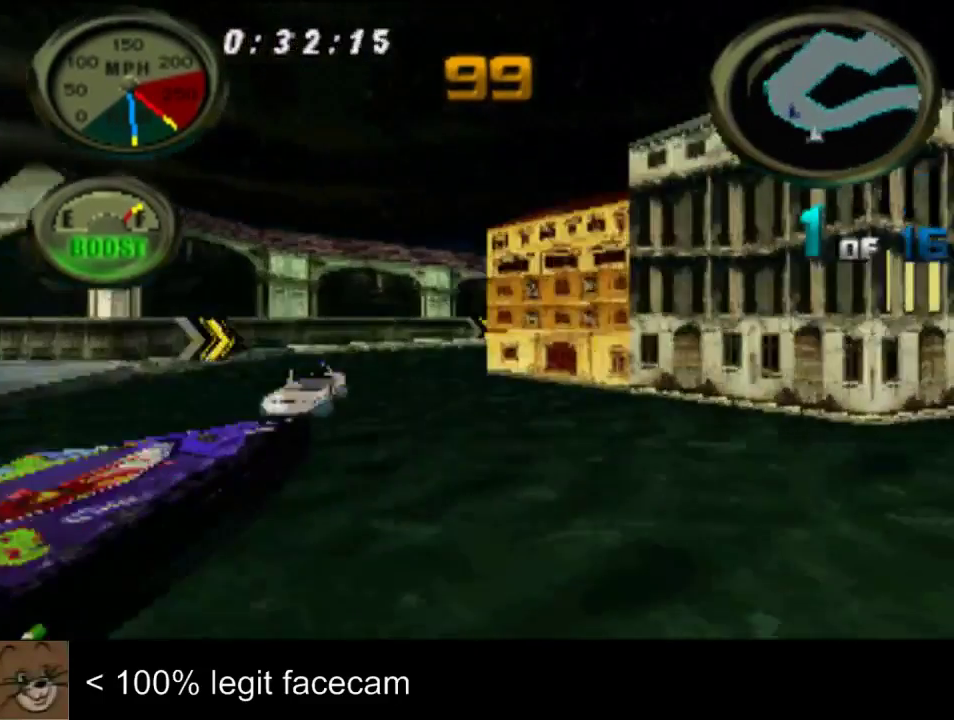
{"buttons": [], "left_stick": "right", "right_stick": "up"}
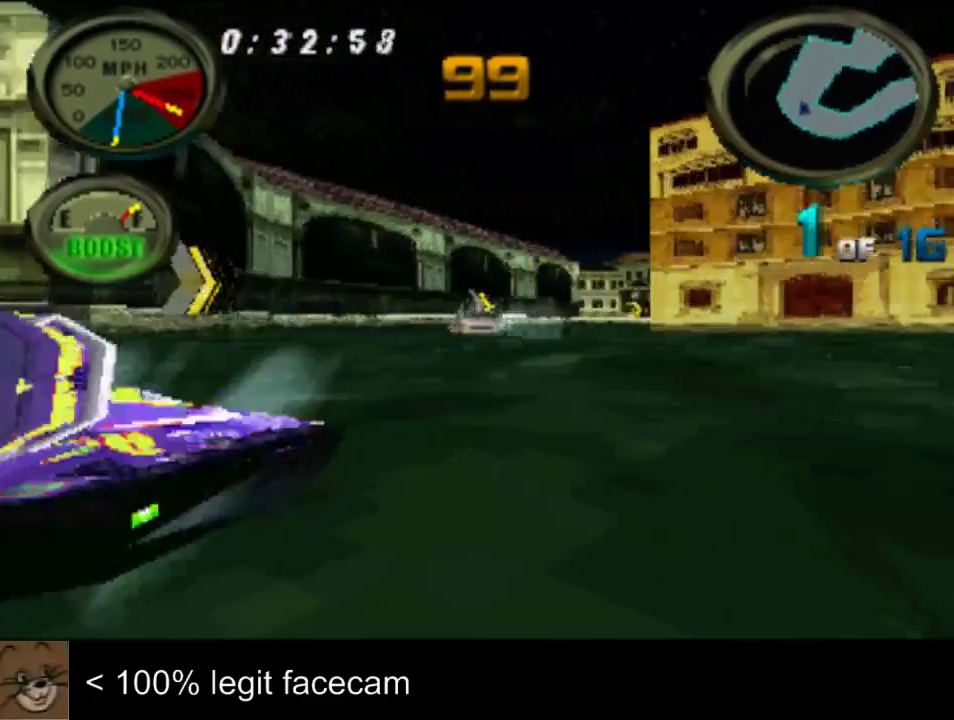
{"buttons": [], "left_stick": "center", "right_stick": "up"}
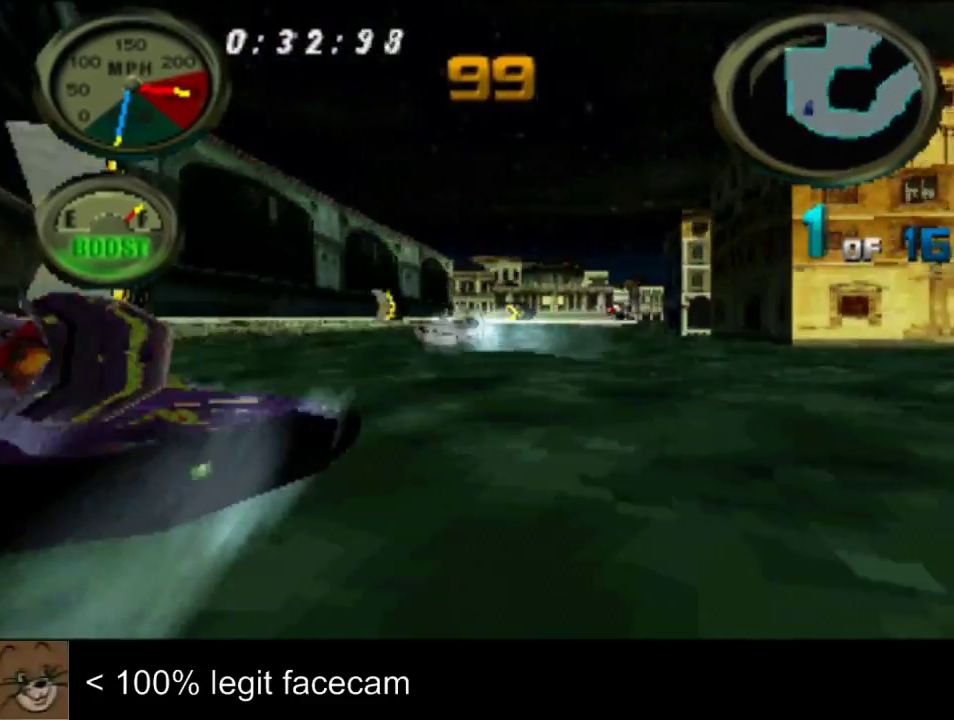
{"buttons": [], "left_stick": "center", "right_stick": "up-left"}
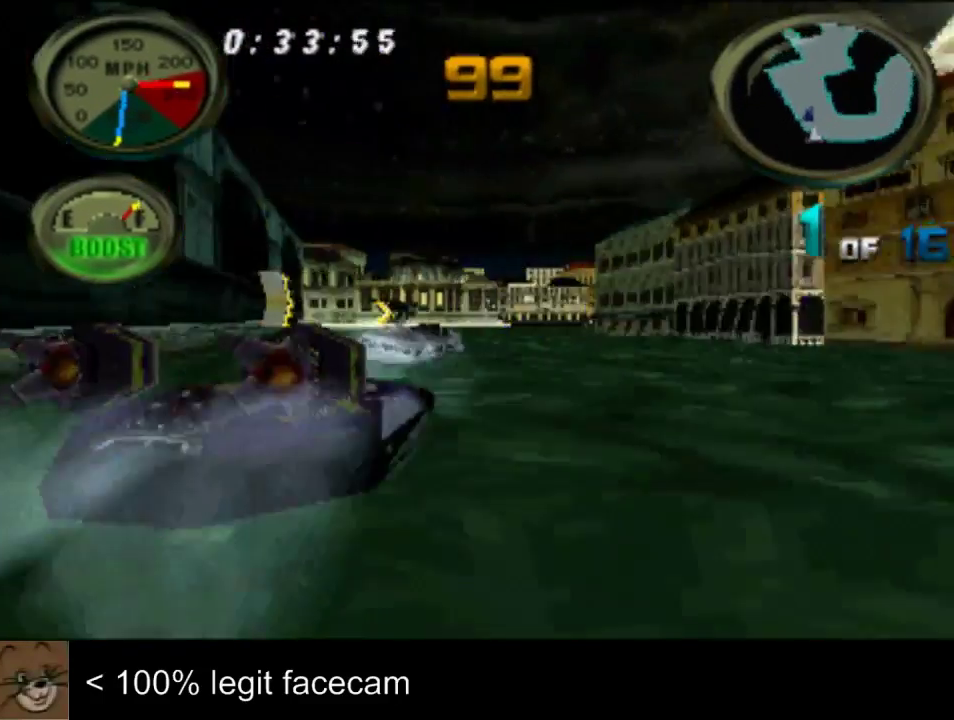
{"buttons": [], "left_stick": "right", "right_stick": "up-left", "events": [[100, "left_stick", "right"], [233, "left_stick", "center"], [467, "left_stick", "right"]]}
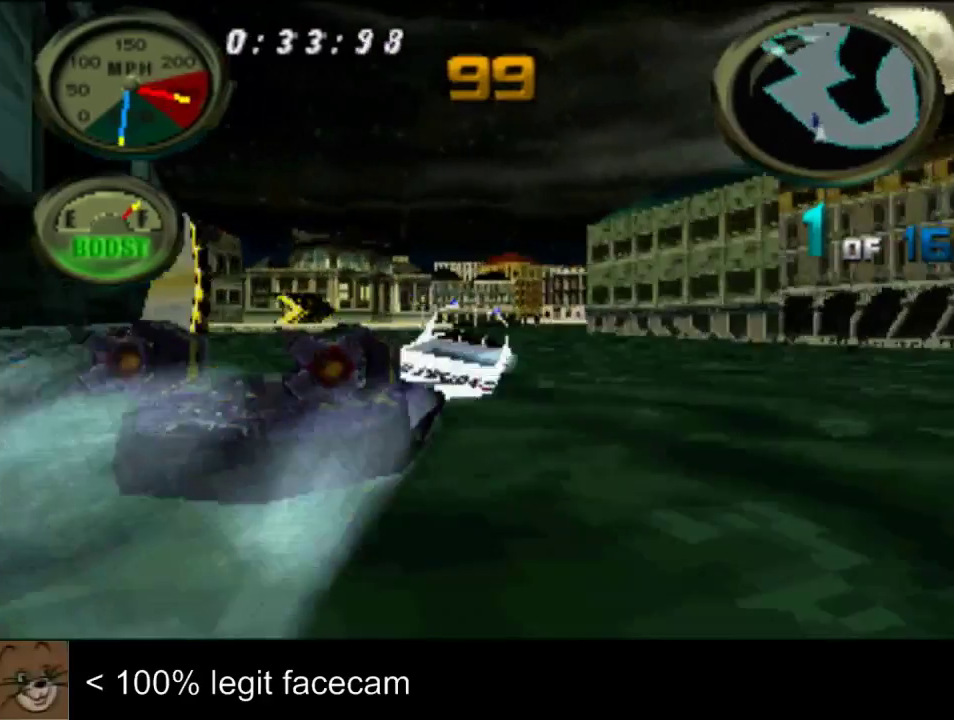
{"buttons": [], "left_stick": "center", "right_stick": "up-left", "events": [[67, "left_stick", "center"]]}
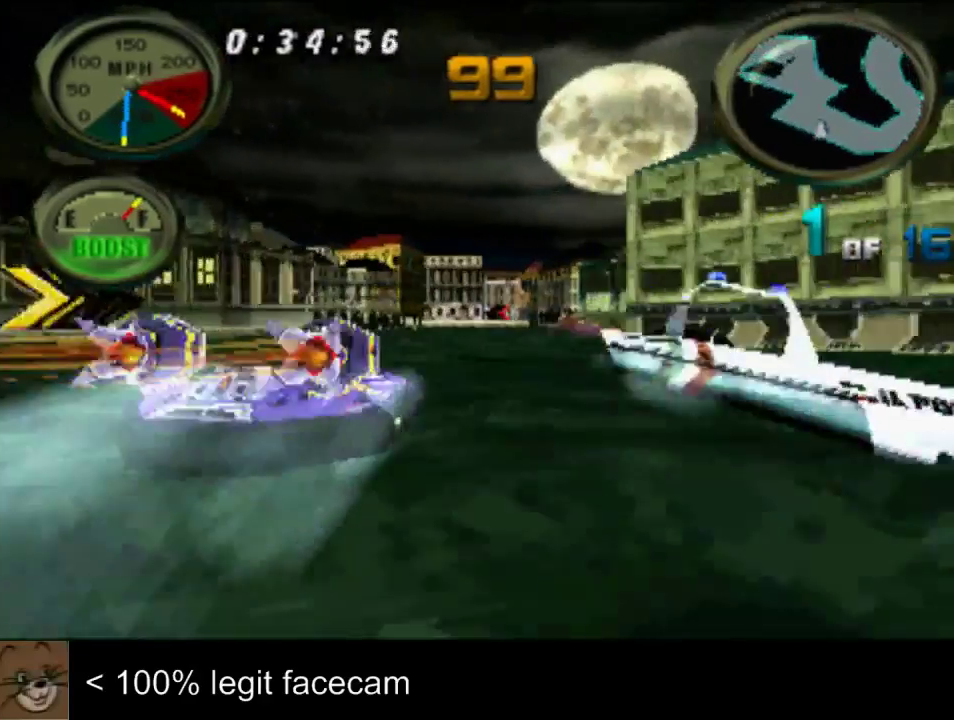
{"buttons": [], "left_stick": "left", "right_stick": "up"}
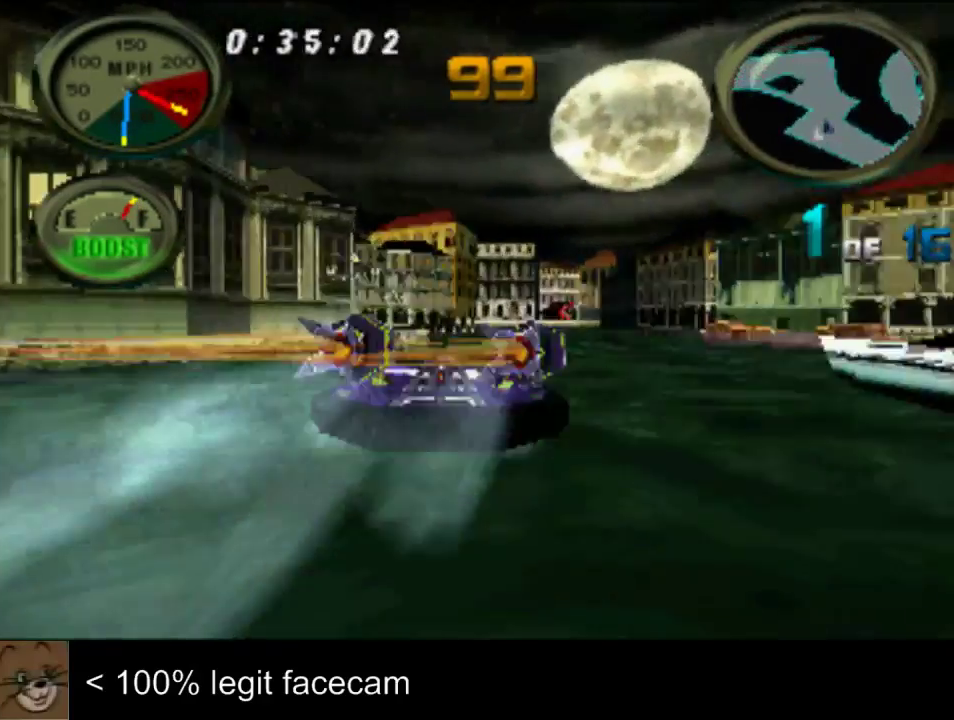
{"buttons": [], "left_stick": "center", "right_stick": "up"}
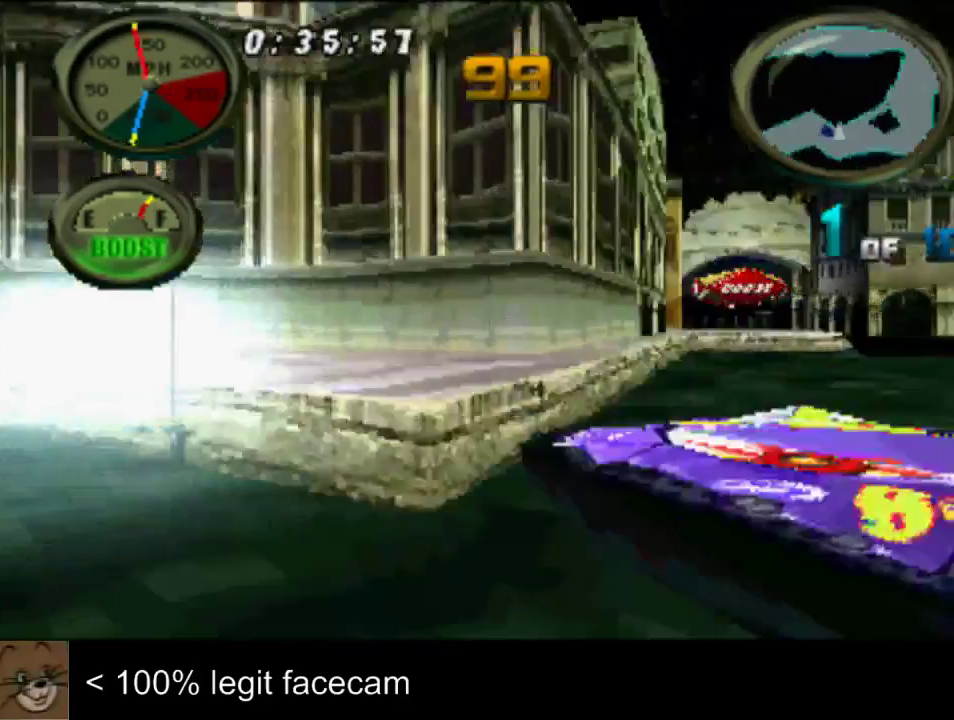
{"buttons": [], "left_stick": "right", "right_stick": "up"}
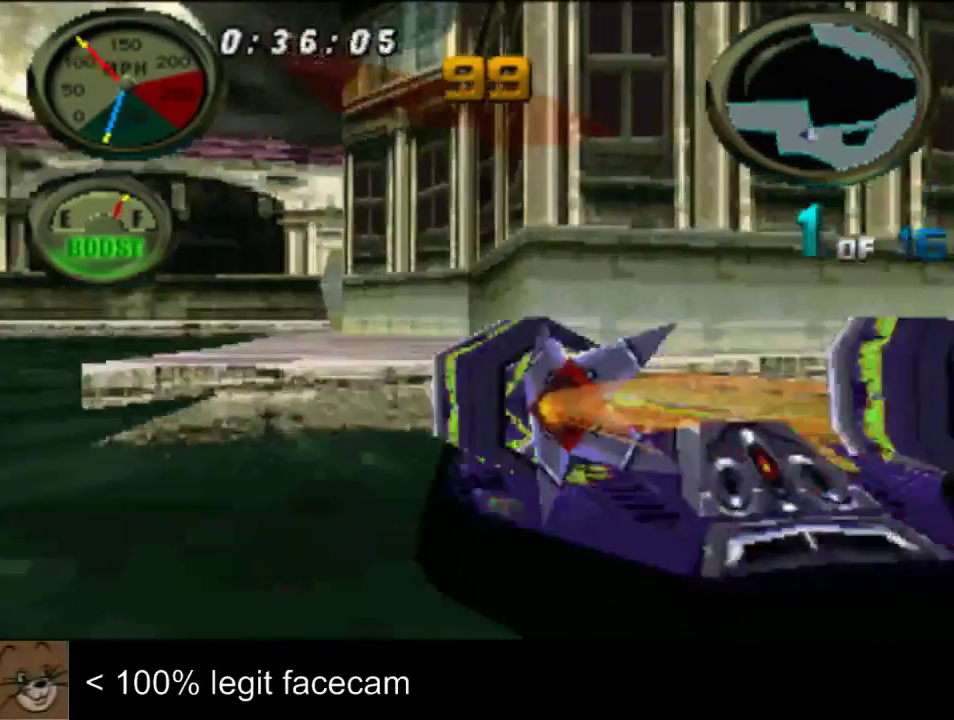
{"buttons": [], "left_stick": "right", "right_stick": "up"}
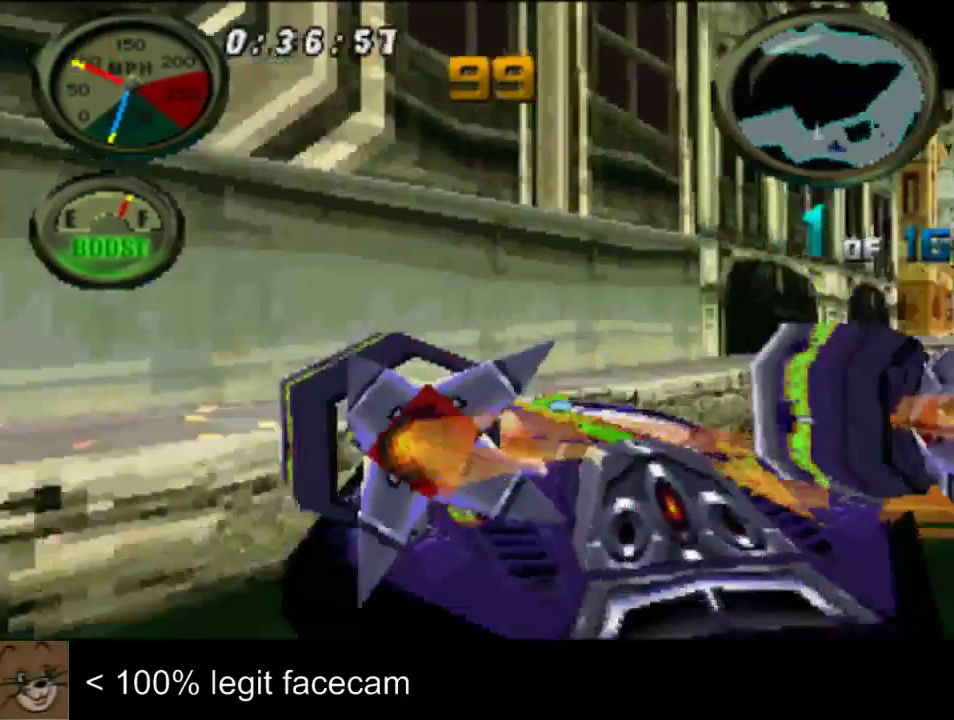
{"buttons": [], "left_stick": "center", "right_stick": "up-left"}
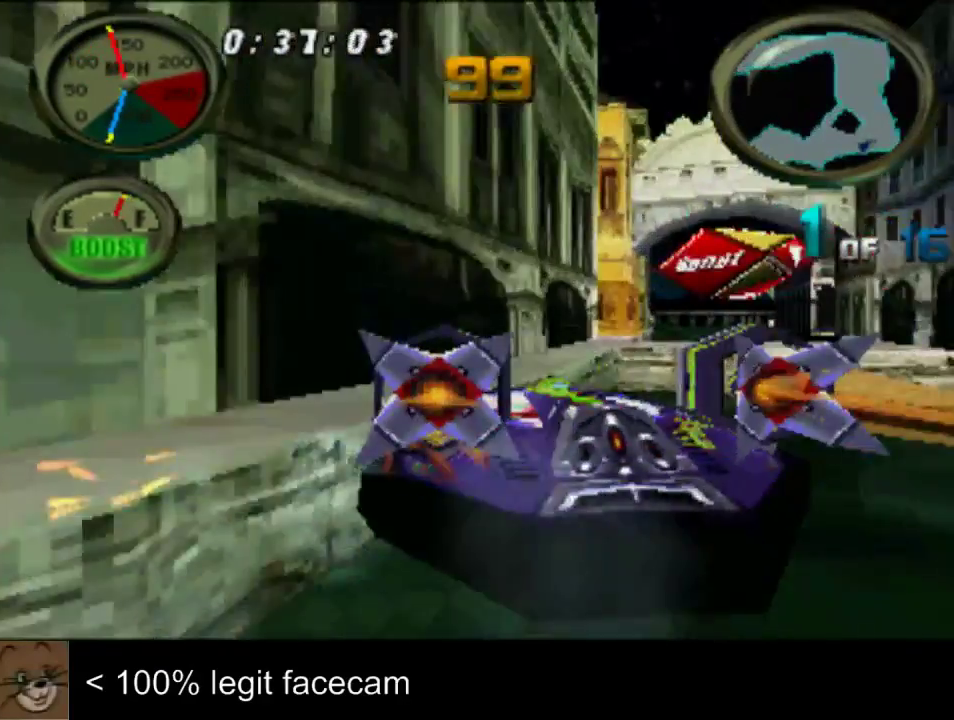
{"buttons": [], "left_stick": "center", "right_stick": "up-left"}
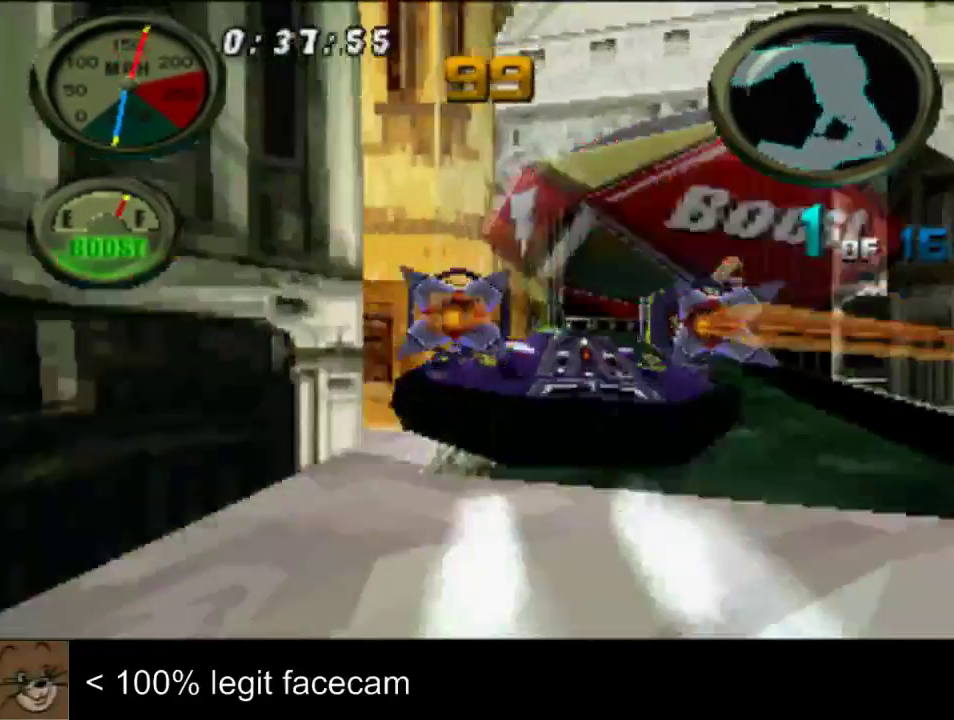
{"buttons": [], "left_stick": "center", "right_stick": "up-left", "events": [[167, "left_stick", "left"], [367, "left_stick", "center"]]}
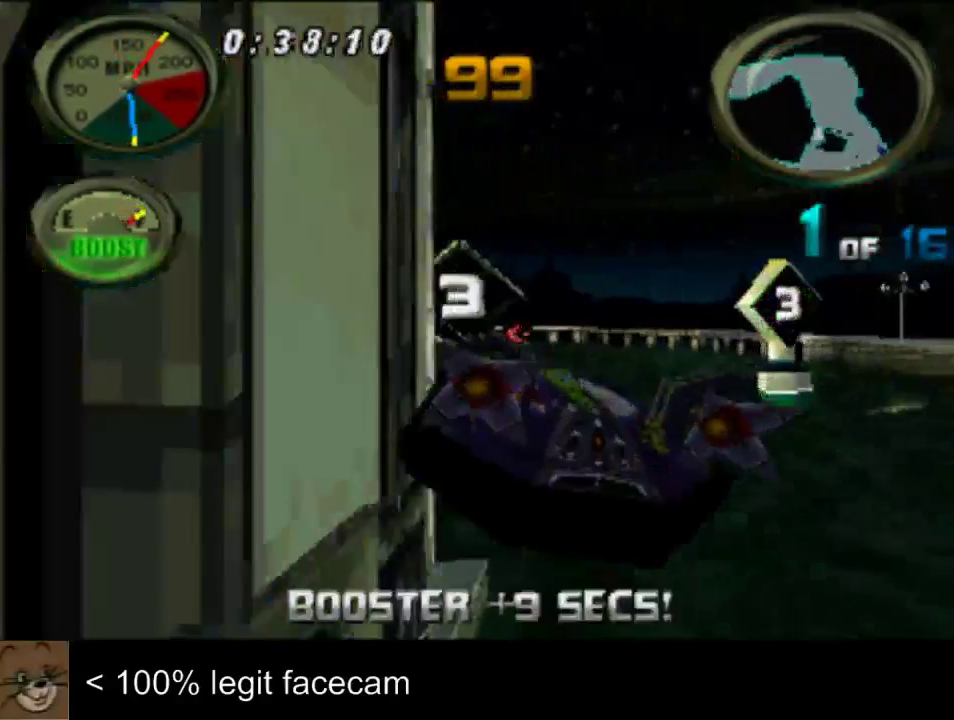
{"buttons": [], "left_stick": "center", "right_stick": "up-left", "events": [[167, "left_stick", "left"], [333, "left_stick", "center"]]}
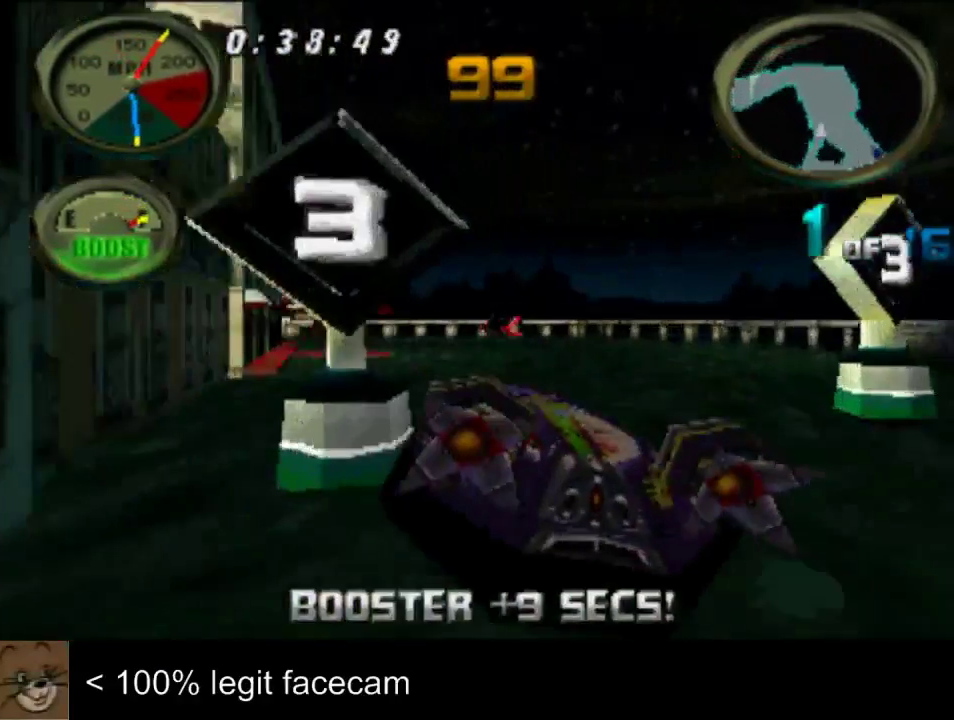
{"buttons": [], "left_stick": "center", "right_stick": "up-left", "events": [[267, "left_stick", "left"], [433, "left_stick", "center"]]}
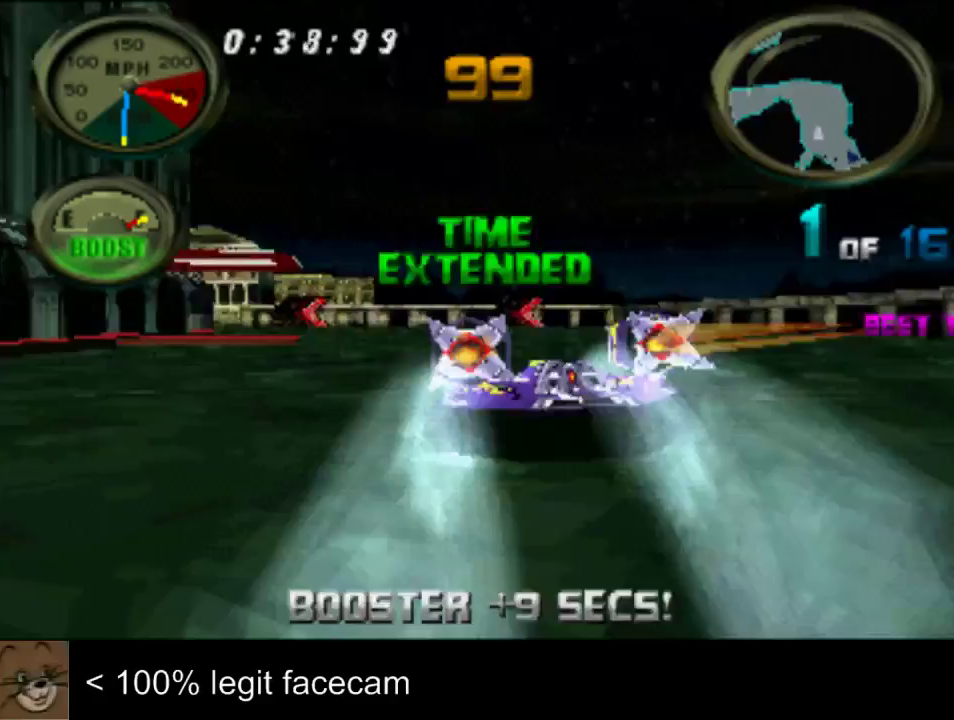
{"buttons": [], "left_stick": "center", "right_stick": "center", "events": [[233, "left_stick", "left"], [400, "right_stick", "center"], [500, "left_stick", "center"]]}
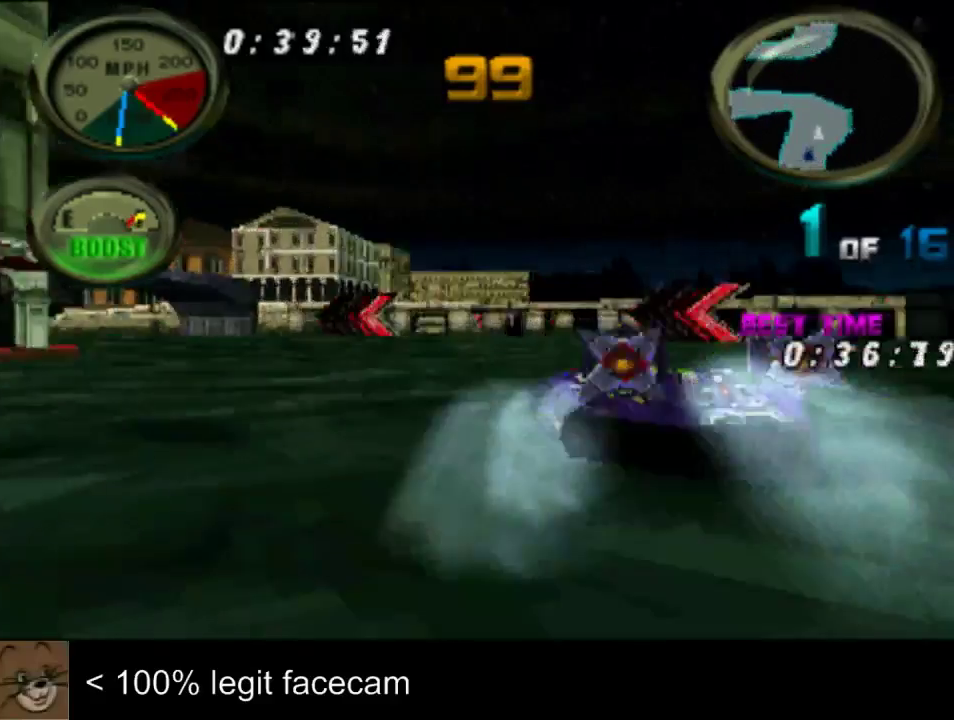
{"buttons": [], "left_stick": "center", "right_stick": "down", "events": [[133, "right_stick", "down"], [300, "left_stick", "left"], [400, "left_stick", "center"]]}
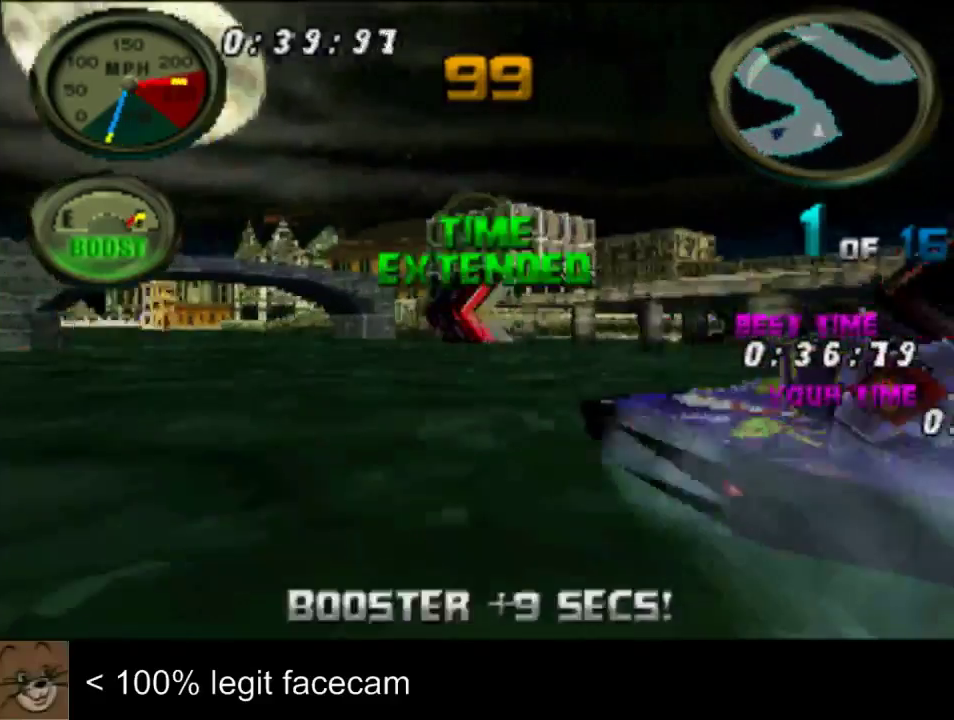
{"buttons": [], "left_stick": "left", "right_stick": "up", "events": [[100, "right_stick", "center"], [333, "right_stick", "up"], [367, "left_stick", "left"]]}